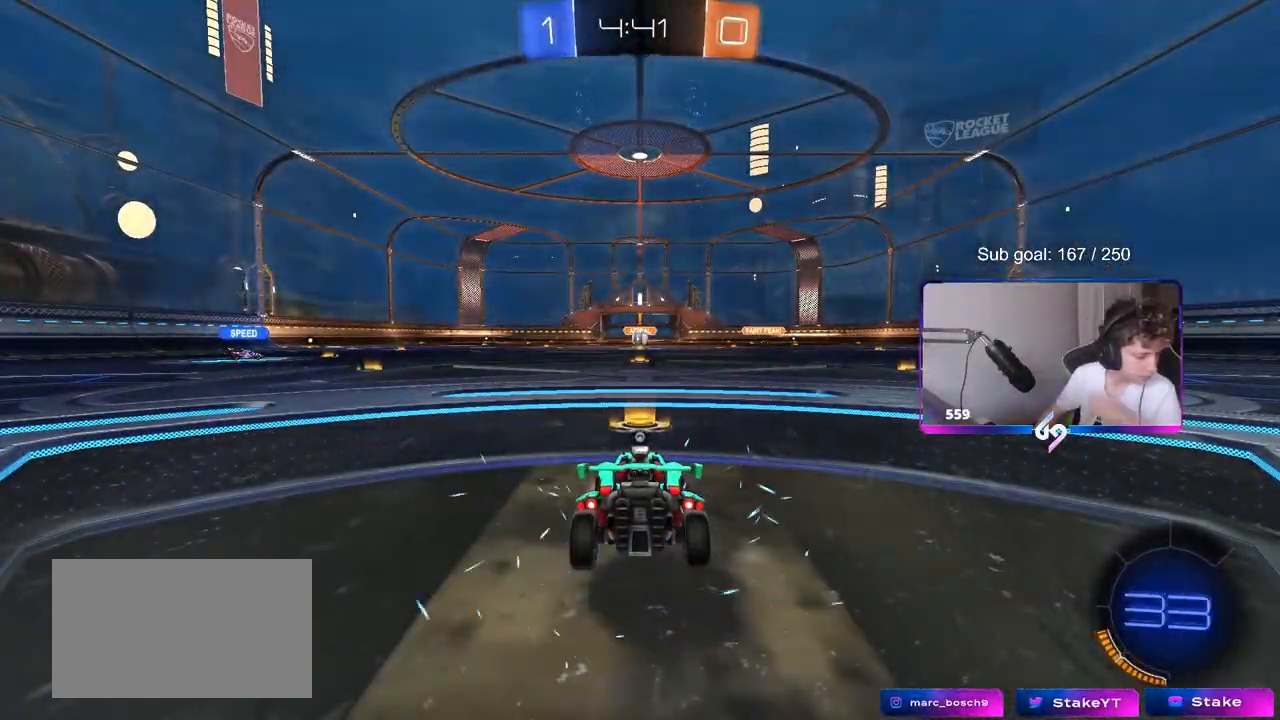
Gameplay with keyboard and mouse; each line is a JSON object with the keys and mouse buttons held at the frame after it. "events" lists presses ("down") and releases ("up") of "1", "2", "3", "4", "5", "a", "alt", "c", "caps_lock", "ctrl", "d", "e", "f", "g", "q", "r", "s", "shift", "space", "t", "tab", "v", "w", "x", "z", "mouse_left", "mouse_wheel" and "mouse_right" between this image and that frame as [ms after this image, input, new state], when the widget could be followed in between. "mouse_left", "mouse_wheel", "mouse_right" = the "left", "wheel", "right" buttons of the "mouse" list. No other keys are recorded. "wheel" means that the mouse wheel is clicked or scrolled. Mouse movement is not recorded.
{"keys": [], "mouse": [], "events": []}
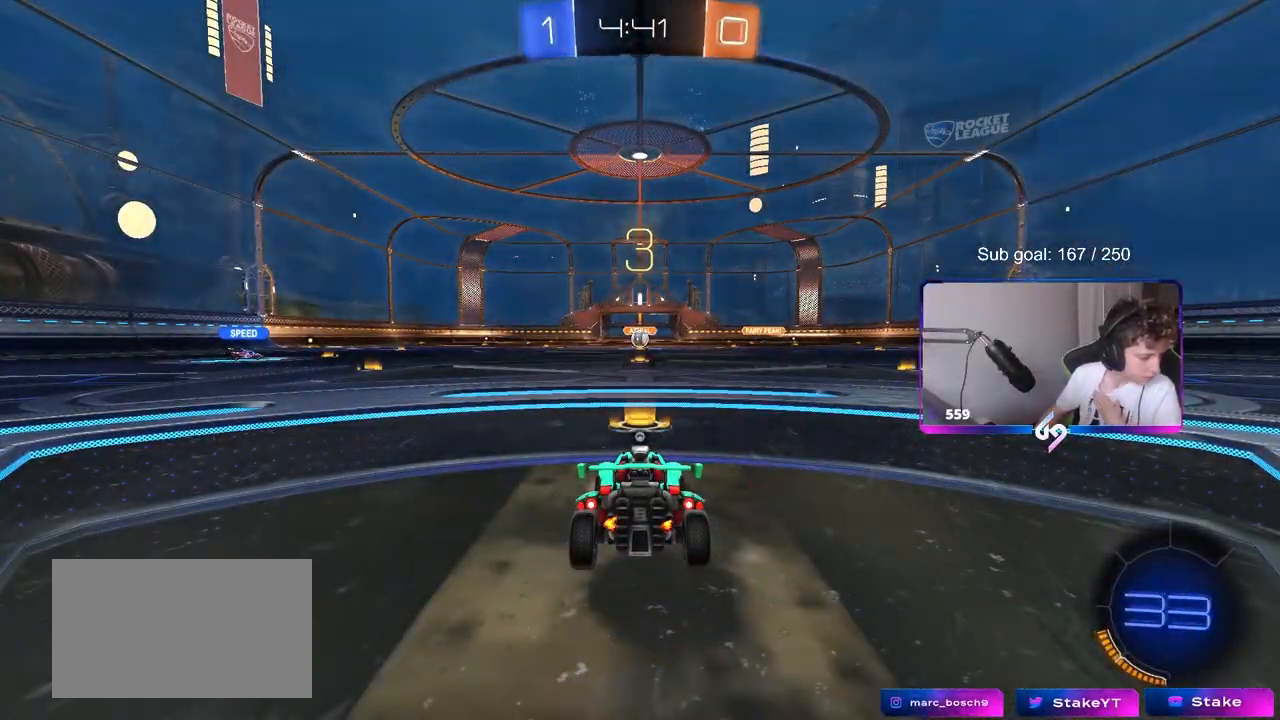
{"keys": [], "mouse": [], "events": []}
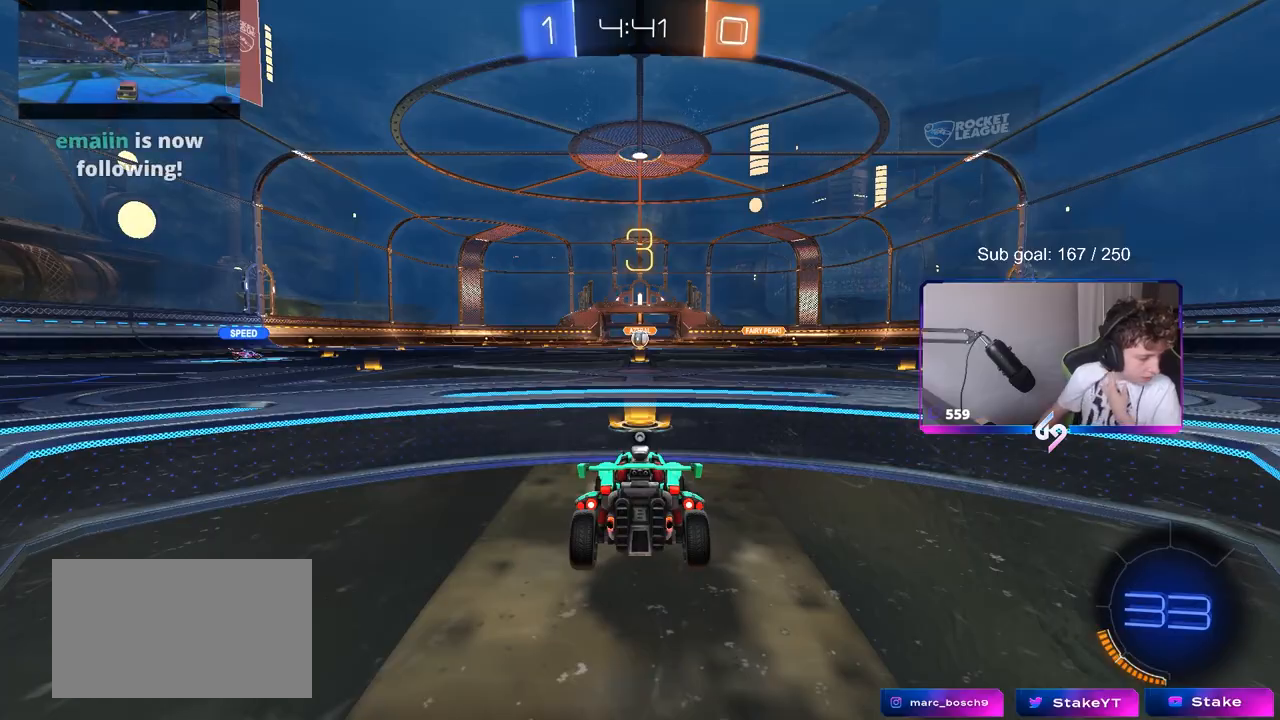
{"keys": [], "mouse": [], "events": []}
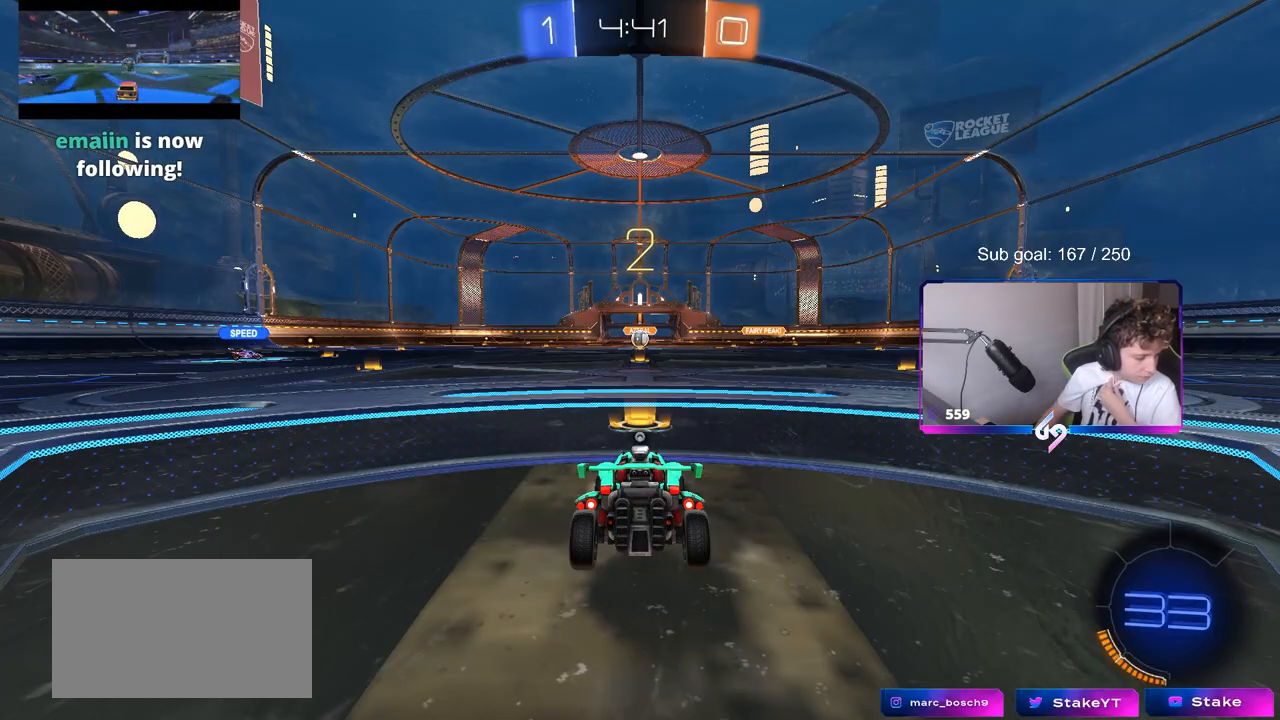
{"keys": [], "mouse": [], "events": []}
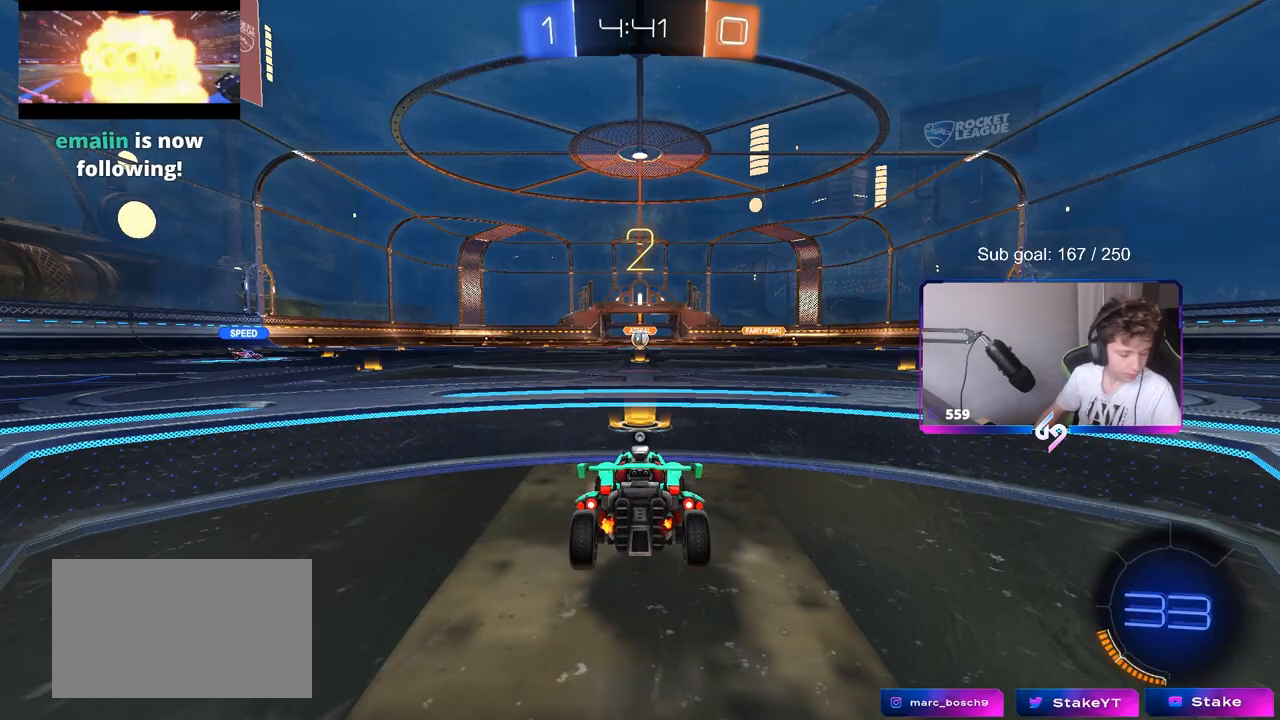
{"keys": ["tab"], "mouse": [], "events": [[500, "tab", "down"]]}
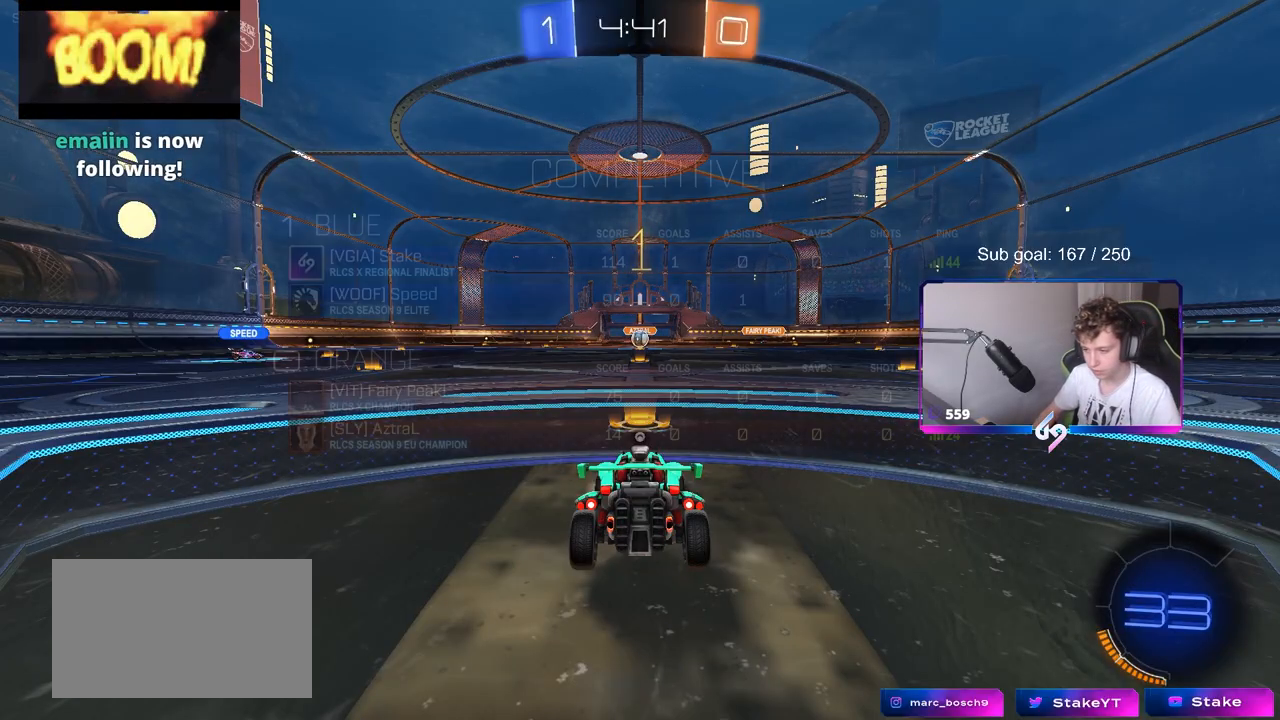
{"keys": ["w"], "mouse": ["left"], "events": [[333, "mouse_left", "down"], [333, "w", "down"], [417, "tab", "up"]]}
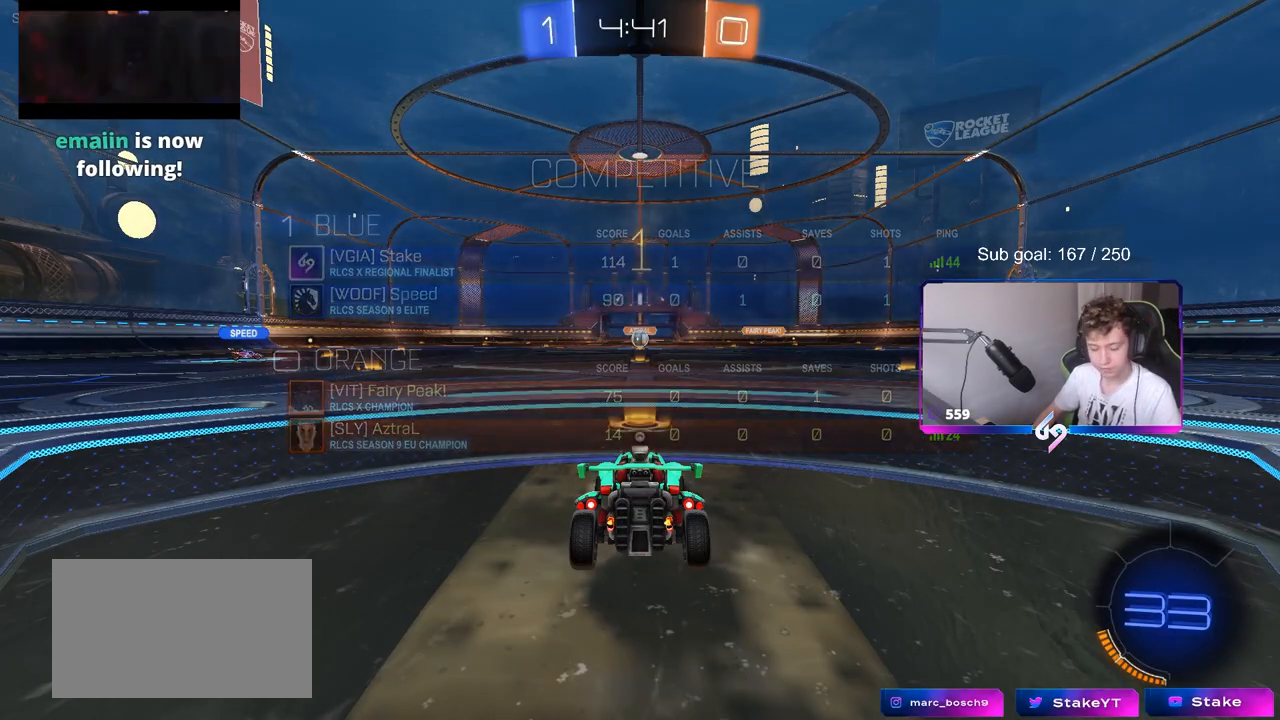
{"keys": ["d", "w"], "mouse": ["left", "right"], "events": [[383, "d", "down"], [433, "mouse_right", "down"]]}
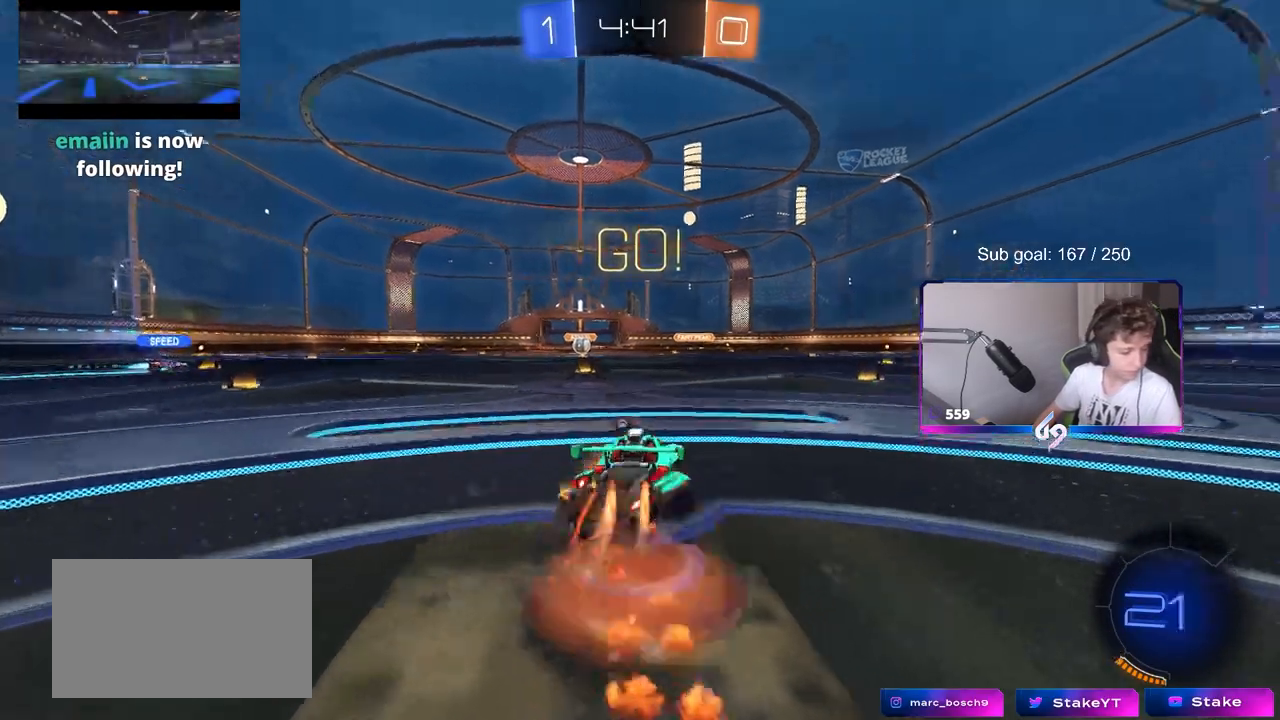
{"keys": ["a", "shift"], "mouse": [], "events": [[17, "a", "down"], [17, "d", "up"], [17, "mouse_right", "up"], [17, "shift", "down"], [67, "mouse_right", "down"], [117, "s", "down"], [117, "w", "up"], [267, "mouse_right", "up"], [400, "mouse_left", "up"], [500, "s", "up"]]}
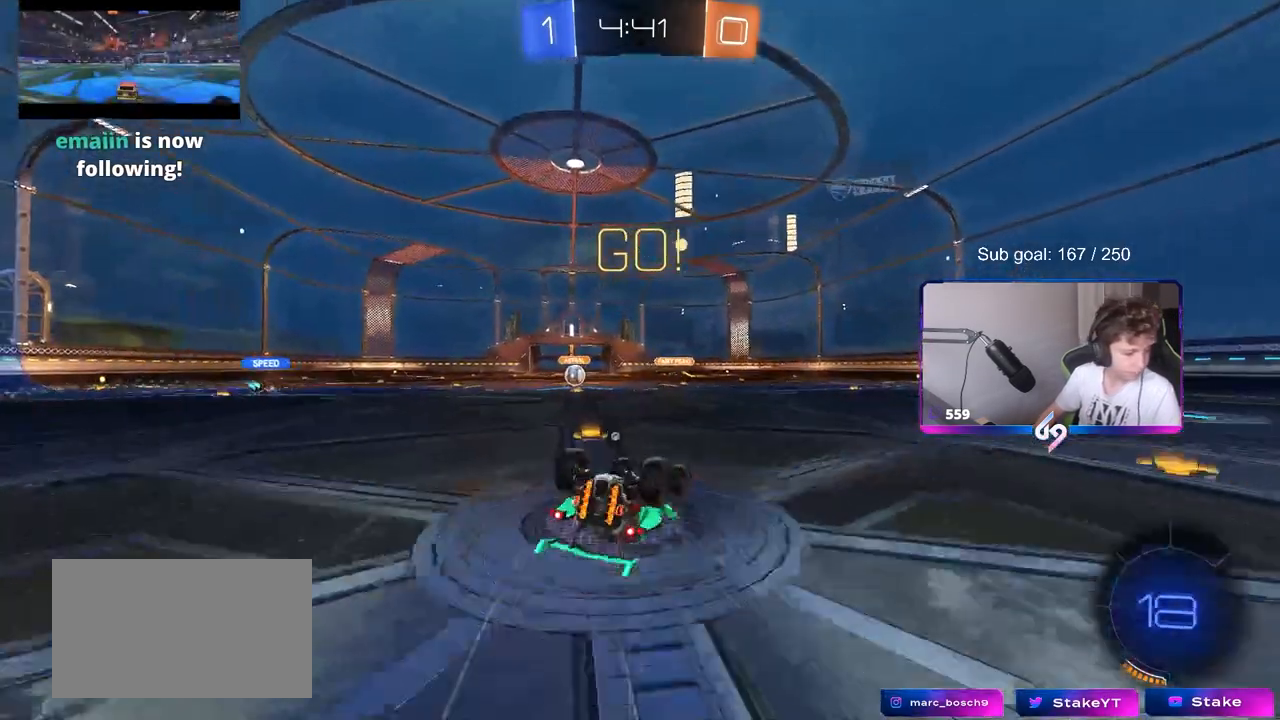
{"keys": [], "mouse": [], "events": [[83, "space", "down"], [133, "s", "down"], [267, "space", "up"], [317, "s", "up"], [367, "a", "up"], [367, "shift", "up"]]}
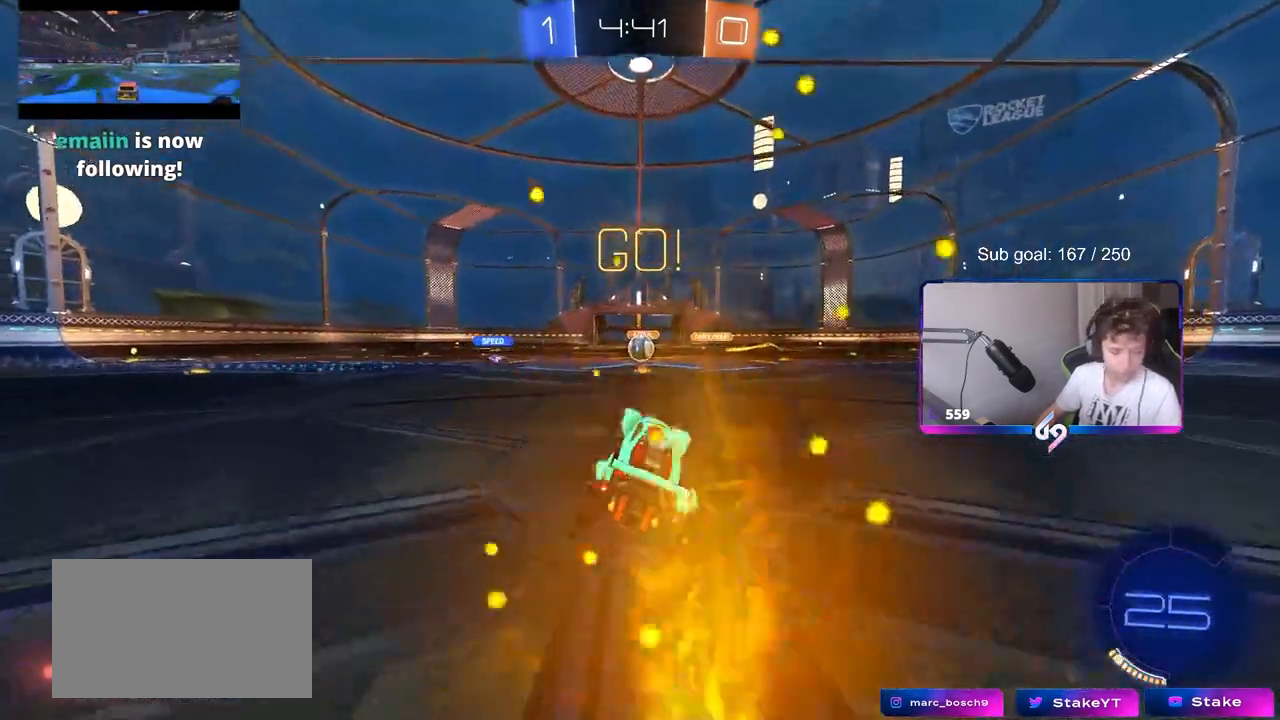
{"keys": ["space", "w"], "mouse": [], "events": [[67, "w", "down"], [500, "space", "down"]]}
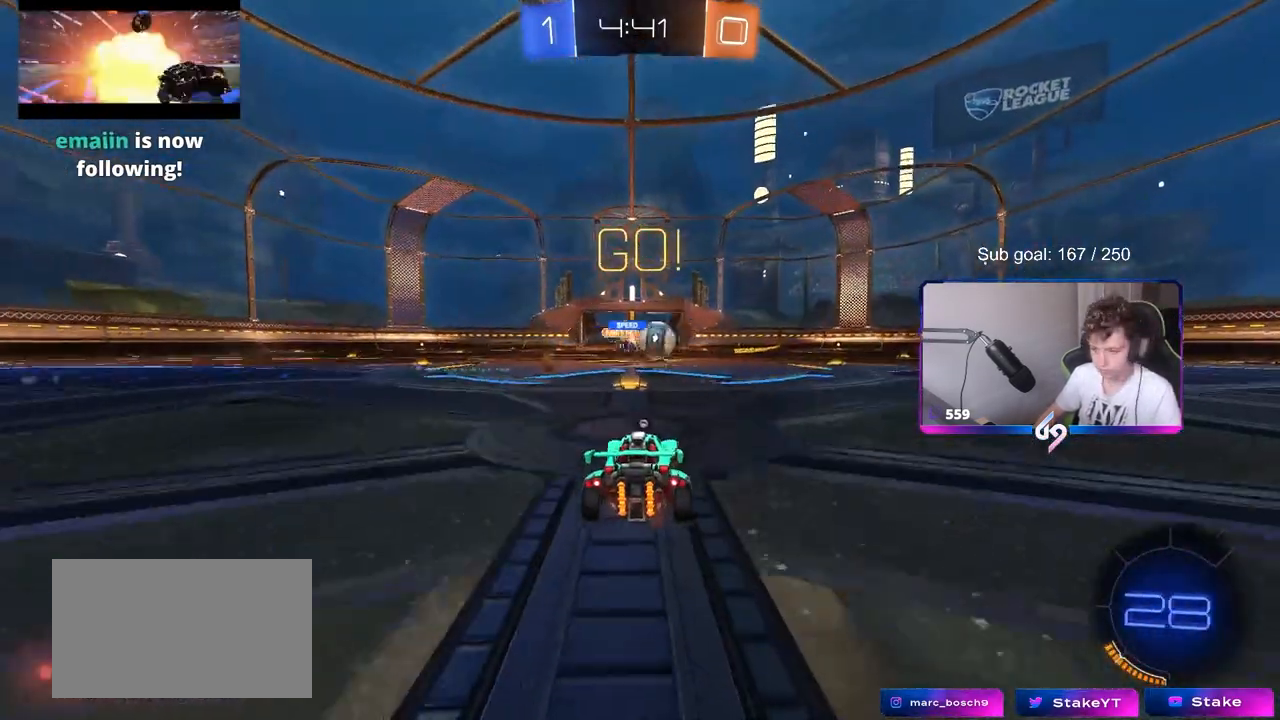
{"keys": ["d", "w"], "mouse": [], "events": [[83, "a", "down"], [133, "a", "up"], [133, "space", "up"], [183, "d", "down"], [333, "space", "down"], [383, "shift", "down"], [467, "shift", "up"], [467, "space", "up"]]}
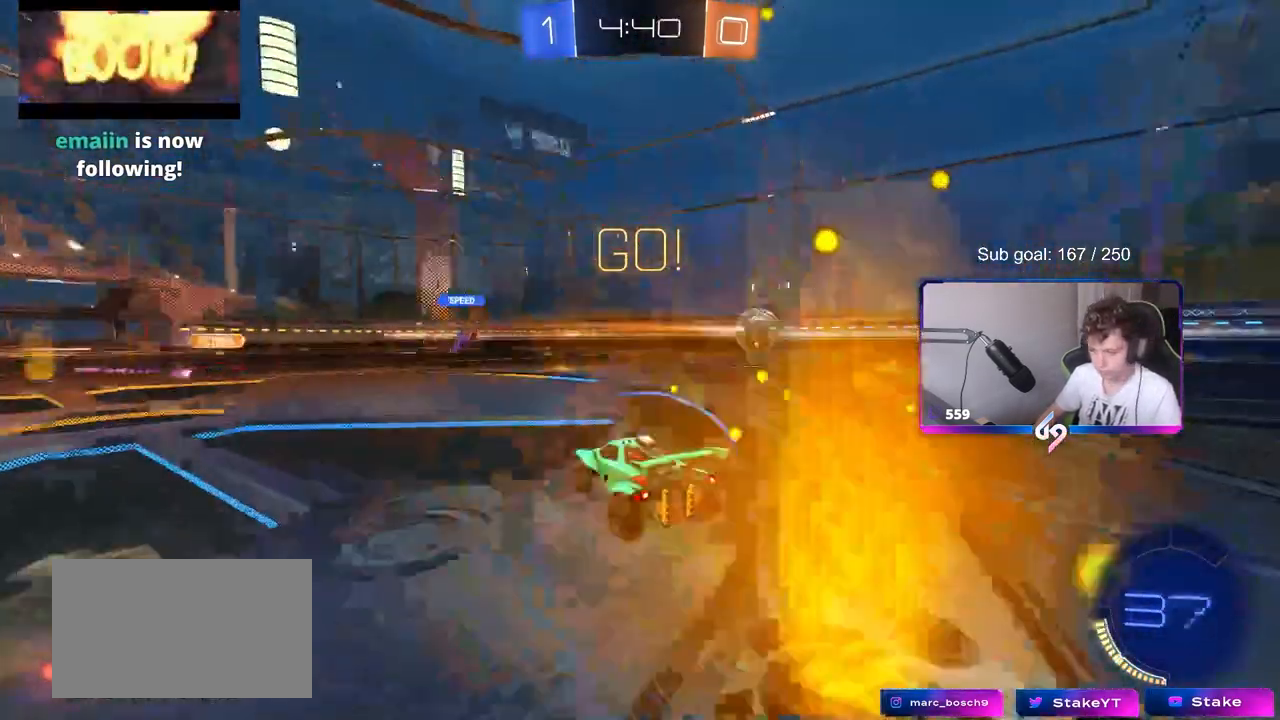
{"keys": ["d", "w"], "mouse": ["left"], "events": [[100, "mouse_left", "down"], [100, "shift", "down"], [150, "shift", "up"]]}
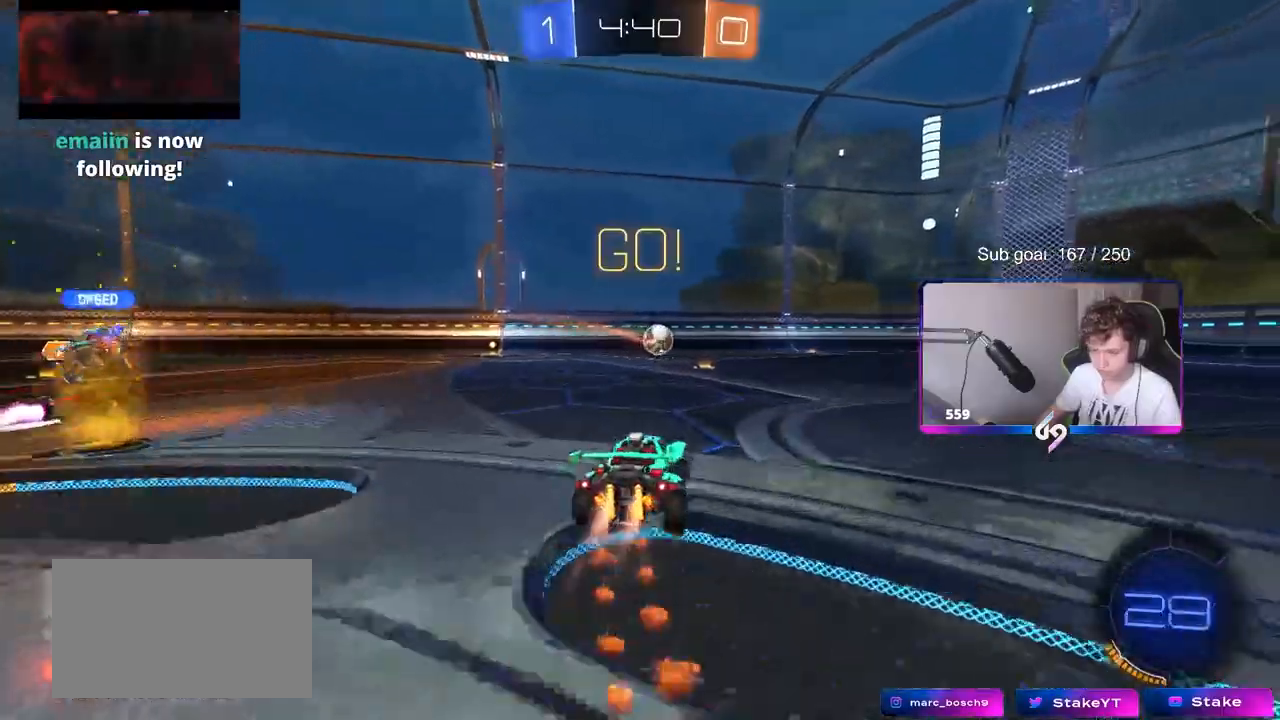
{"keys": ["d", "s", "shift"], "mouse": ["left", "right"], "events": [[217, "mouse_right", "down"], [267, "mouse_right", "up"], [267, "shift", "down"], [350, "mouse_right", "down"], [400, "s", "down"], [400, "w", "up"]]}
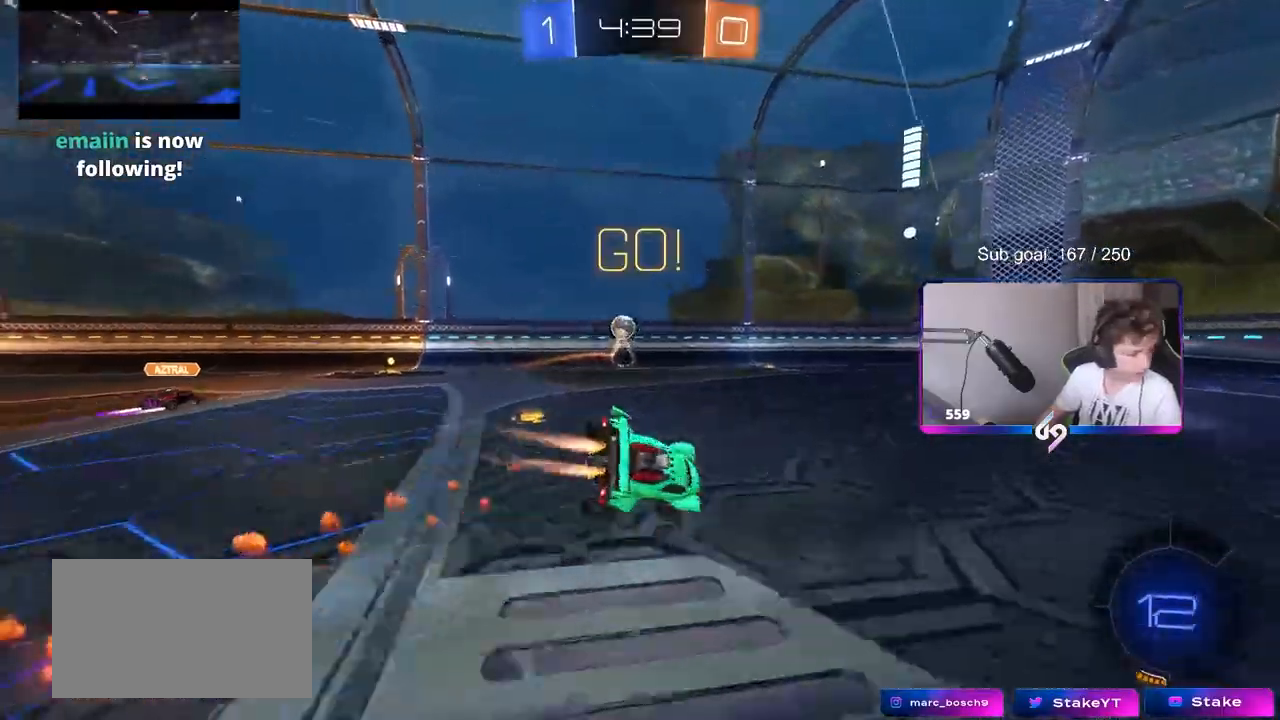
{"keys": ["d", "s", "shift"], "mouse": [], "events": [[50, "mouse_right", "up"], [233, "s", "up"], [383, "mouse_left", "up"], [383, "s", "down"]]}
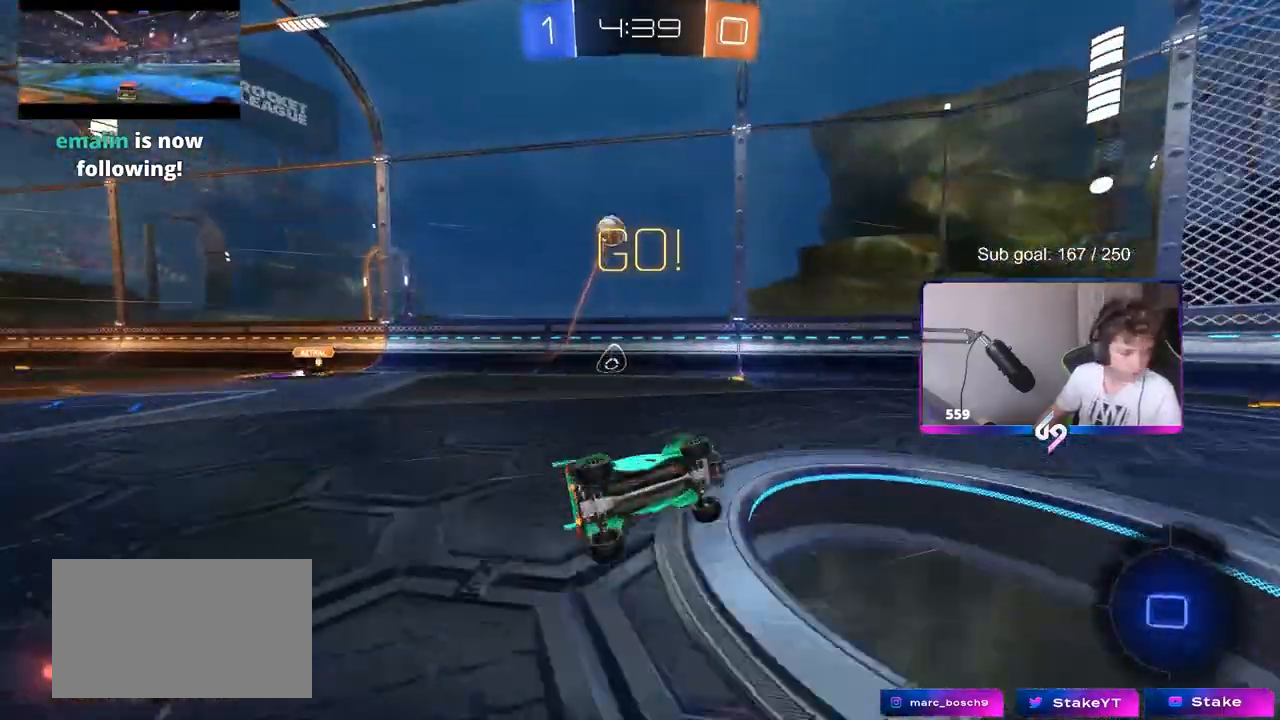
{"keys": ["a", "w"], "mouse": [], "events": [[100, "s", "up"], [150, "shift", "up"], [200, "d", "up"], [250, "space", "down"], [383, "space", "up"], [433, "w", "down"], [483, "a", "down"]]}
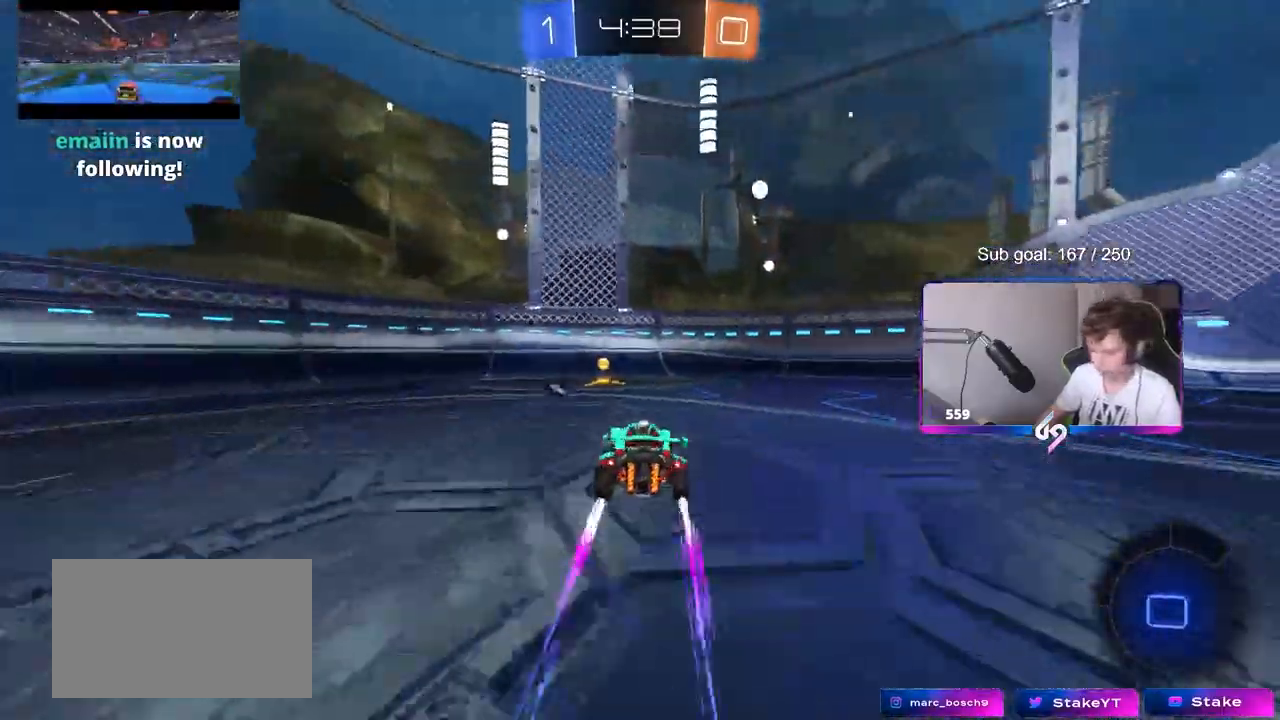
{"keys": ["w"], "mouse": [], "events": [[167, "a", "up"], [167, "d", "down"], [167, "space", "down"], [350, "space", "up"], [500, "d", "up"]]}
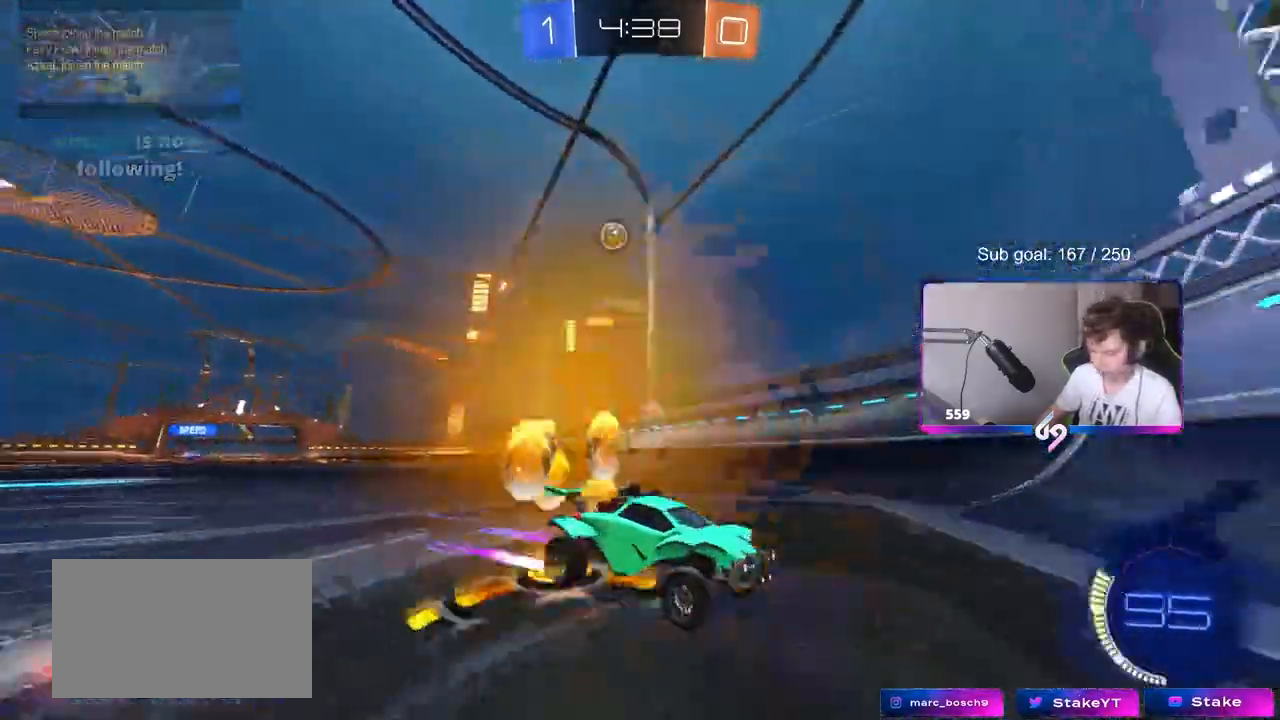
{"keys": ["d", "w"], "mouse": [], "events": [[417, "d", "down"]]}
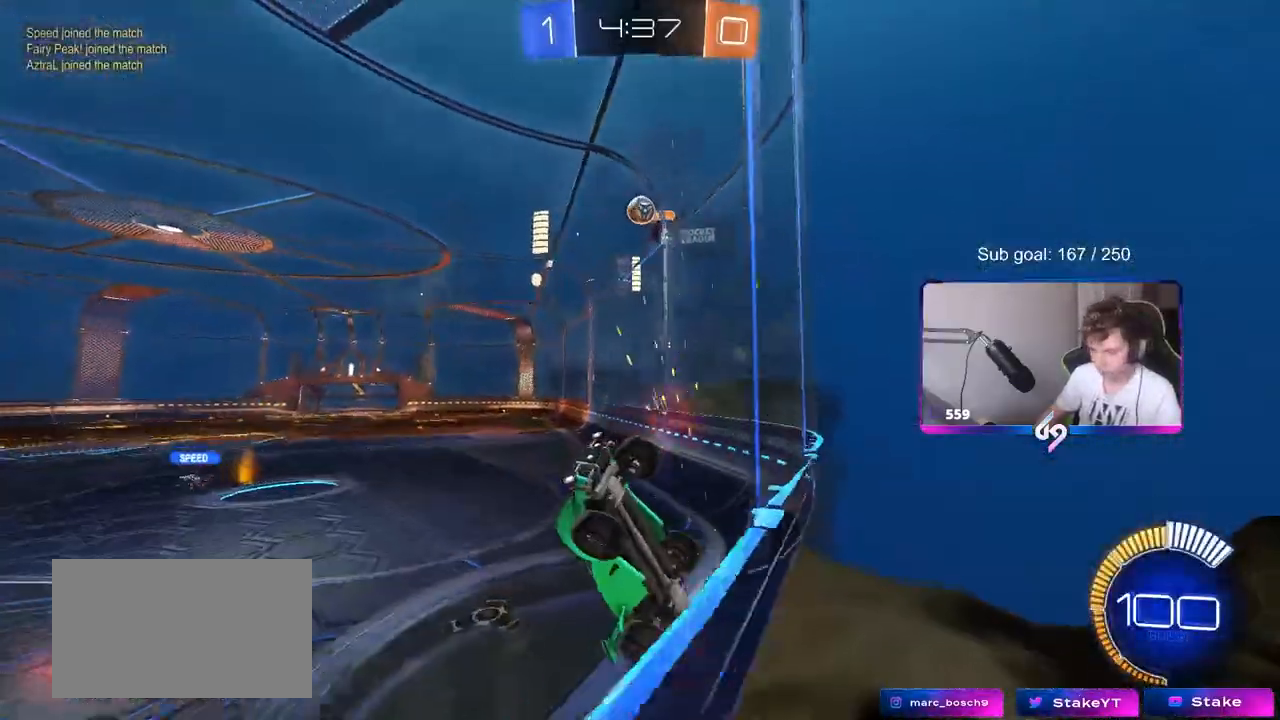
{"keys": ["d"], "mouse": [], "events": [[117, "d", "up"], [150, "d", "down"], [150, "w", "up"], [250, "s", "down"], [483, "s", "up"]]}
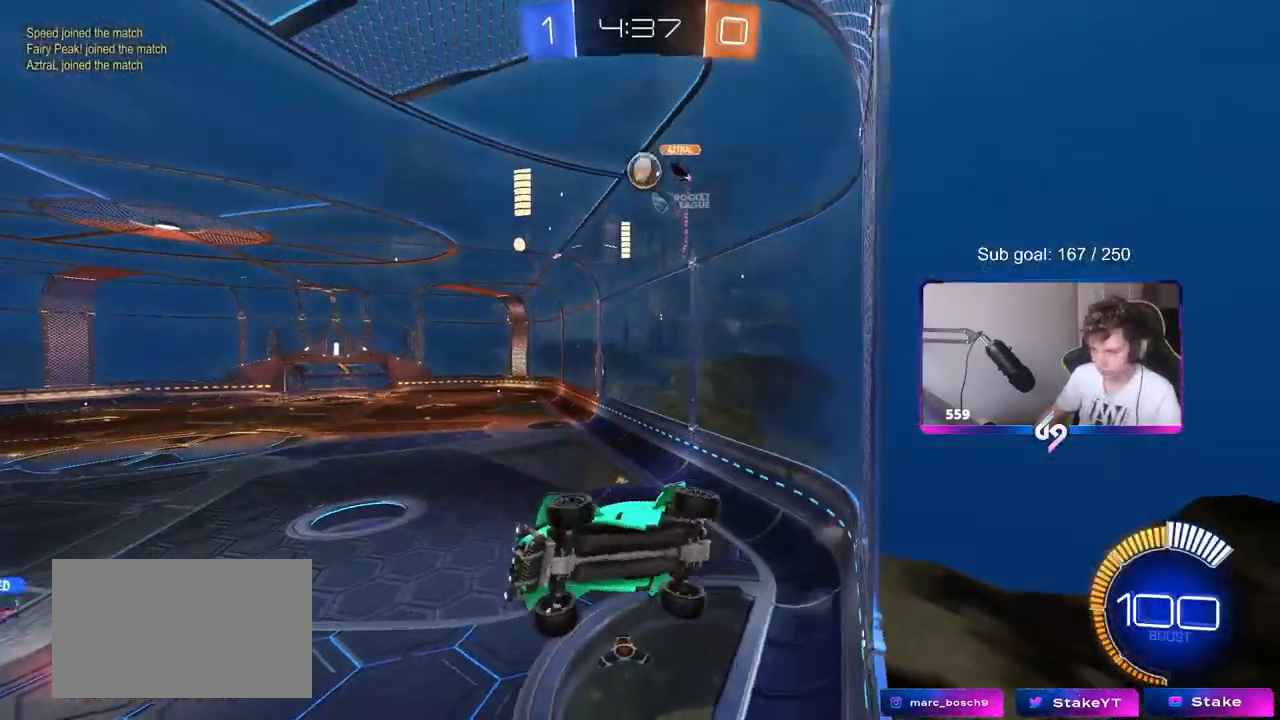
{"keys": ["a", "w"], "mouse": [], "events": [[117, "w", "down"], [167, "d", "up"], [450, "a", "down"]]}
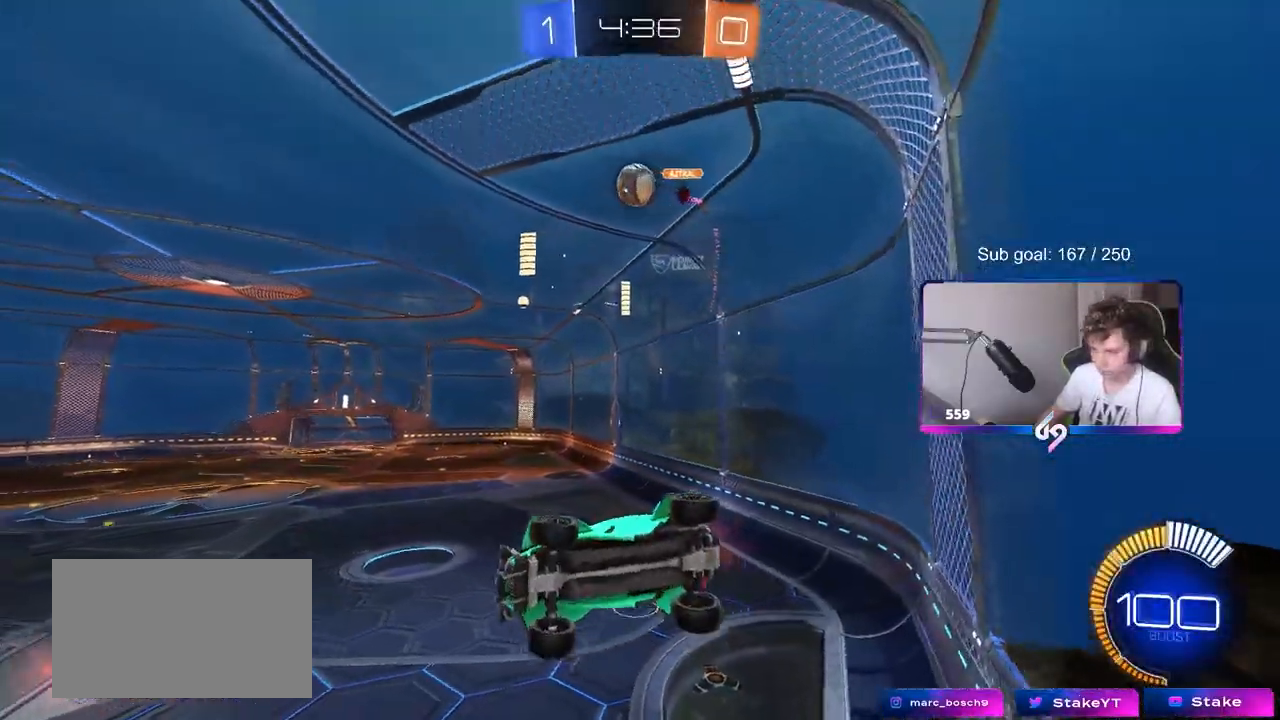
{"keys": ["a", "d", "s"], "mouse": ["right"], "events": [[133, "a", "up"], [183, "mouse_left", "down"], [267, "a", "down"], [317, "mouse_left", "up"], [367, "a", "up"], [367, "w", "up"], [417, "mouse_right", "down"], [467, "a", "down"], [467, "d", "down"], [467, "s", "down"]]}
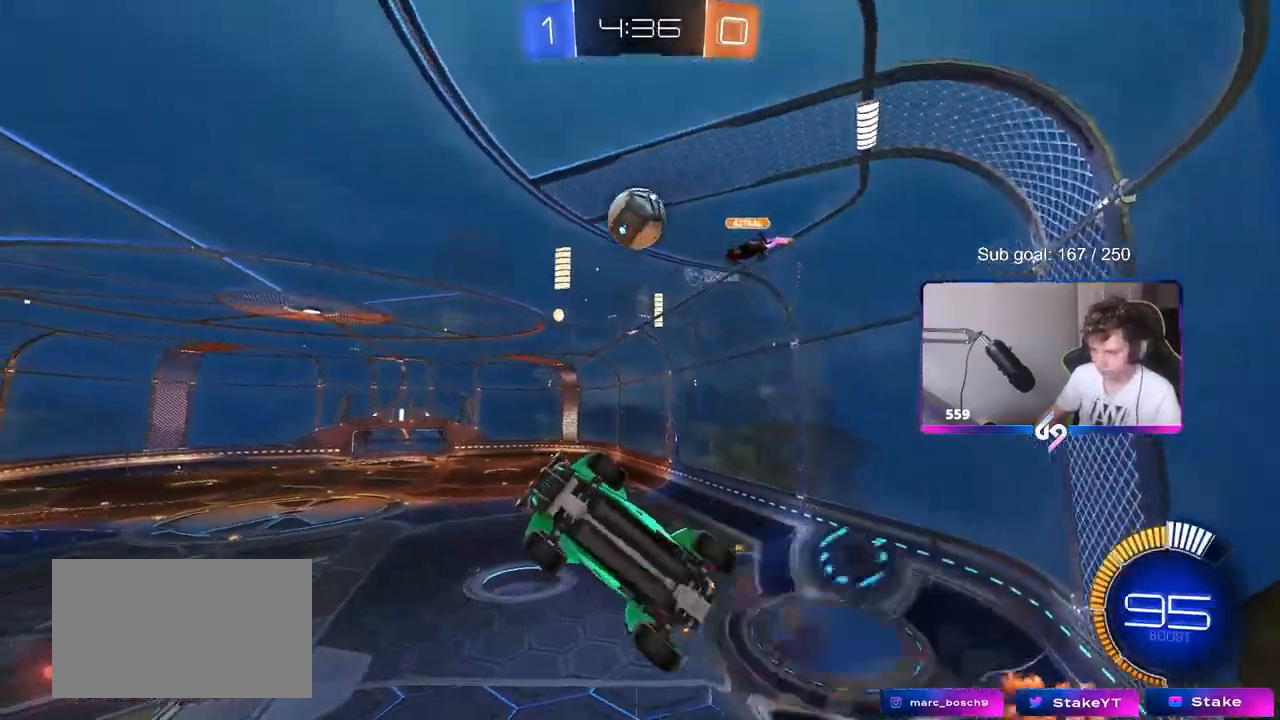
{"keys": ["d", "shift", "w"], "mouse": ["left", "right"], "events": [[17, "d", "up"], [50, "d", "down"], [150, "mouse_left", "down"], [200, "mouse_right", "up"], [250, "a", "up"], [283, "s", "up"], [333, "shift", "down"], [433, "mouse_right", "down"], [433, "w", "down"]]}
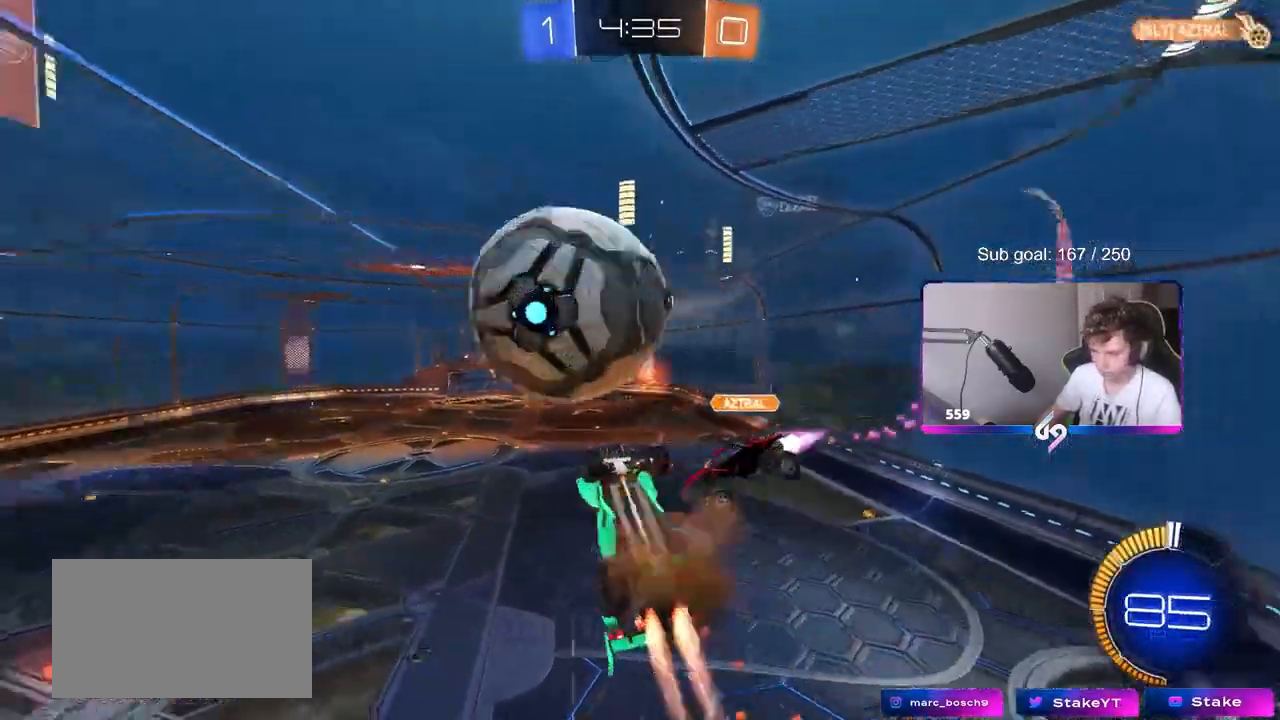
{"keys": ["d", "shift"], "mouse": [], "events": [[167, "mouse_left", "up"], [167, "mouse_right", "up"], [167, "w", "up"], [217, "s", "down"], [400, "s", "up"]]}
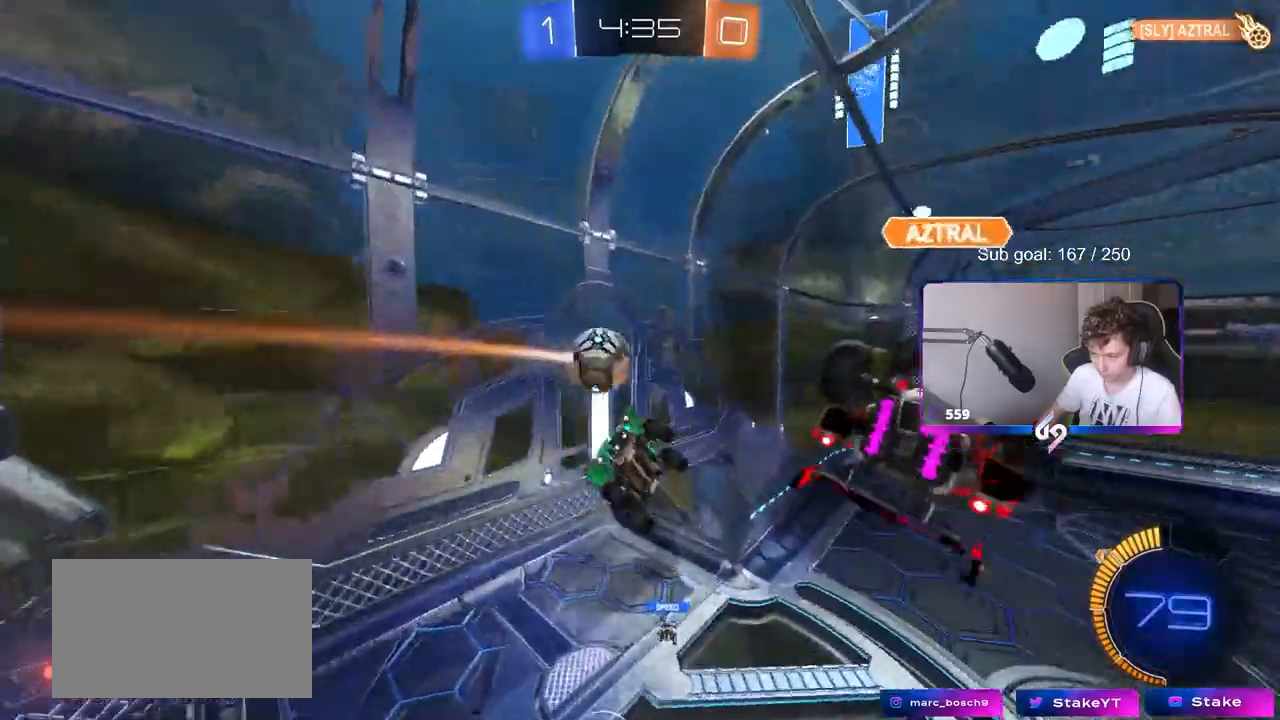
{"keys": ["a"], "mouse": [], "events": [[50, "a", "down"], [50, "d", "up"], [50, "shift", "up"], [233, "s", "down"], [383, "s", "up"]]}
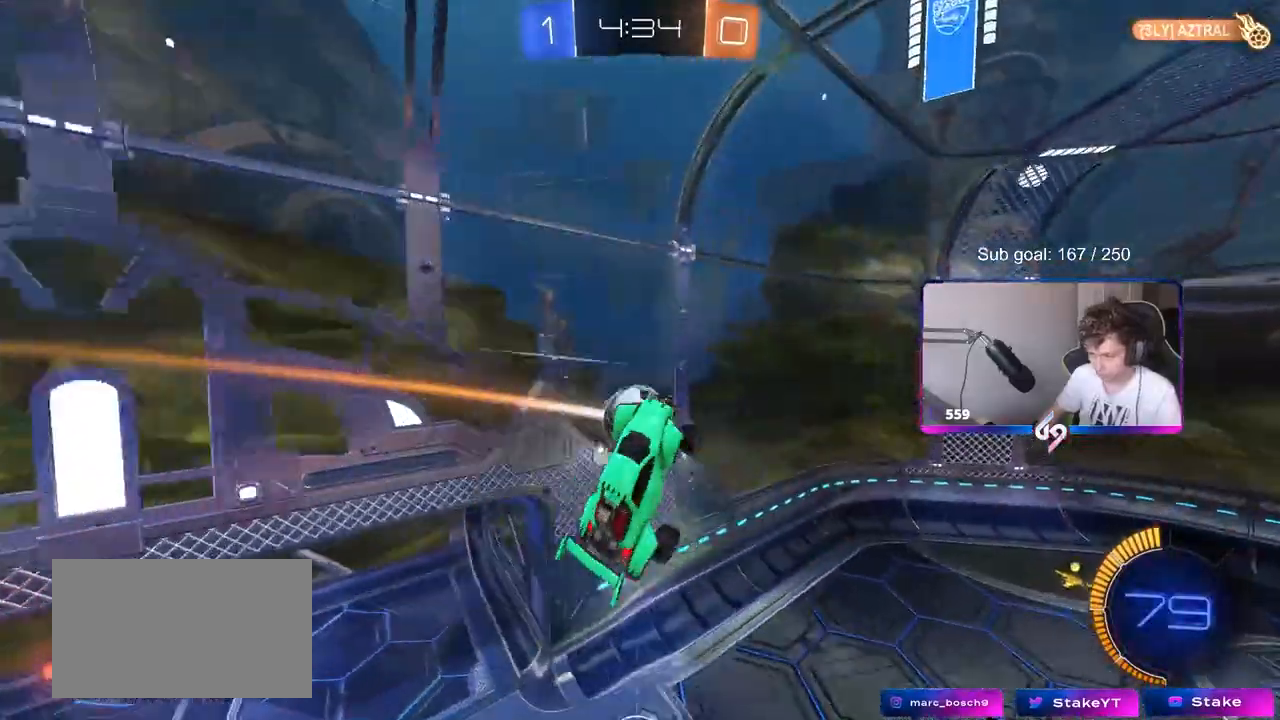
{"keys": ["a", "s", "shift"], "mouse": ["left"], "events": [[150, "w", "down"], [200, "shift", "down"], [250, "w", "up"], [350, "mouse_left", "down"], [433, "s", "down"]]}
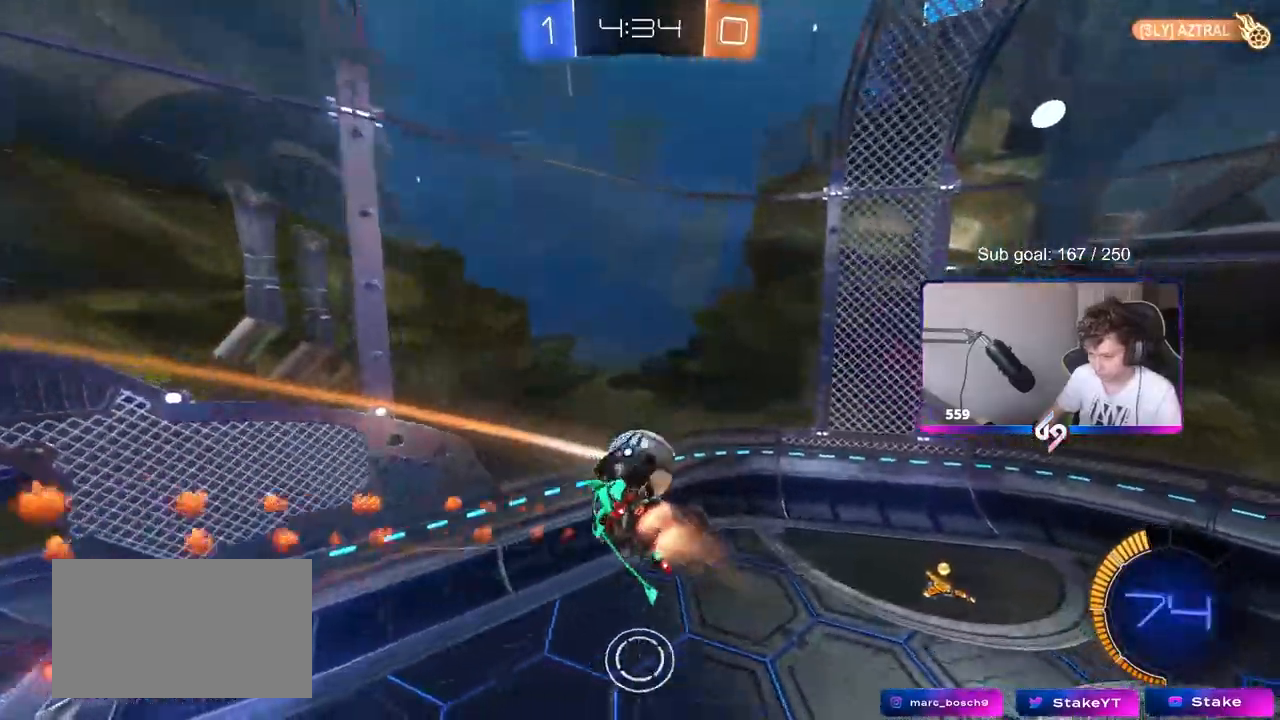
{"keys": ["a", "s", "shift"], "mouse": [], "events": [[33, "s", "up"], [300, "s", "down"], [450, "mouse_left", "up"]]}
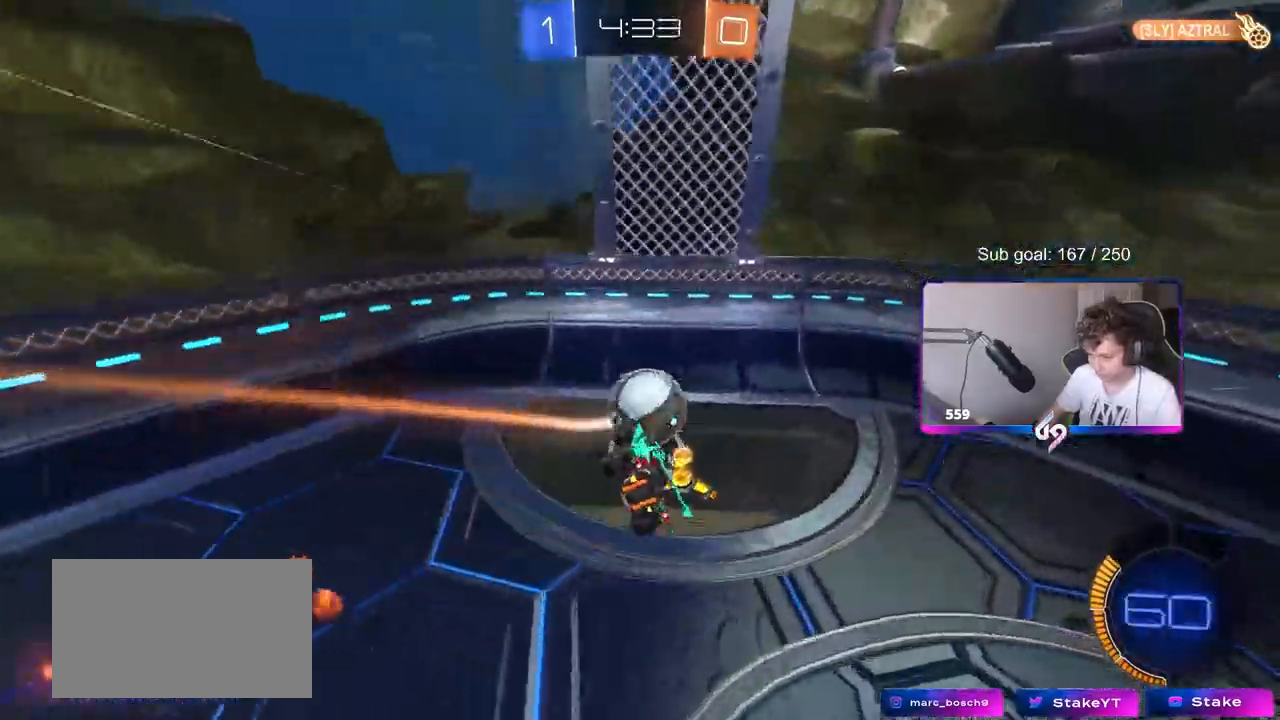
{"keys": ["w"], "mouse": ["left"], "events": [[83, "d", "down"], [133, "a", "up"], [133, "shift", "up"], [183, "s", "up"], [333, "w", "down"], [367, "d", "up"], [417, "mouse_left", "down"]]}
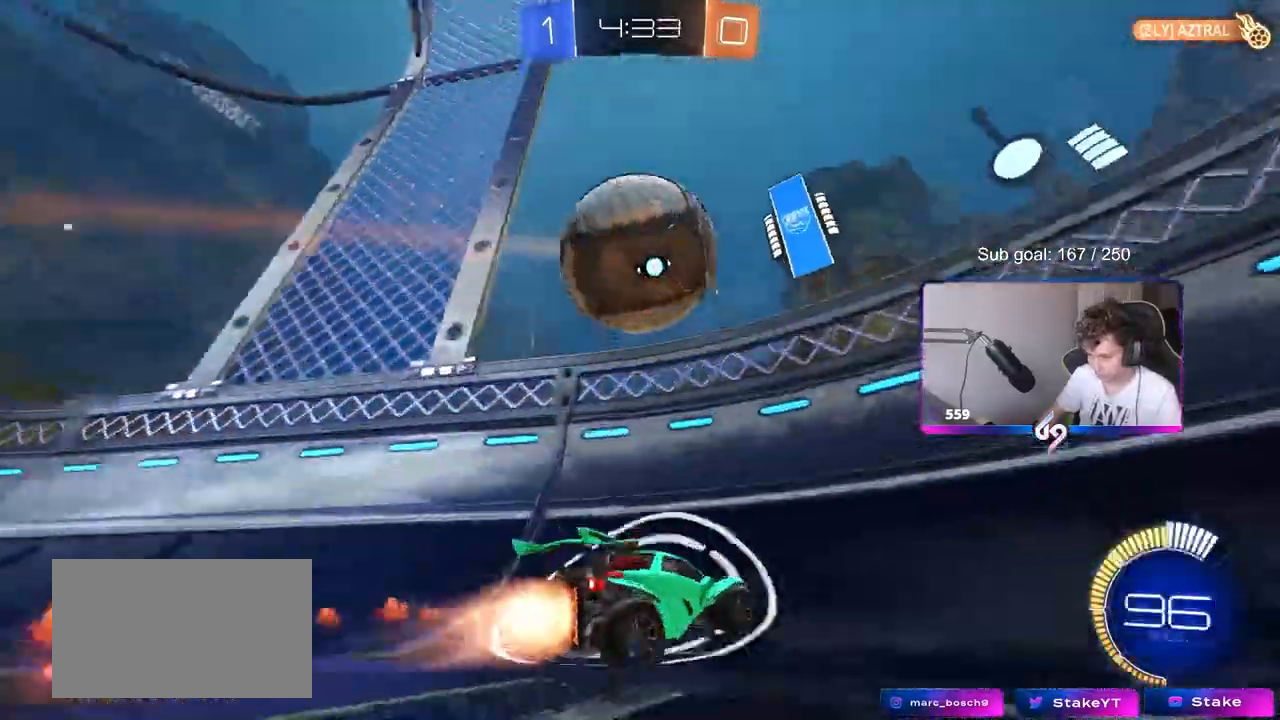
{"keys": ["d", "shift"], "mouse": [], "events": [[50, "mouse_left", "up"], [100, "d", "down"], [300, "s", "down"], [300, "w", "up"], [383, "s", "up"], [433, "shift", "down"]]}
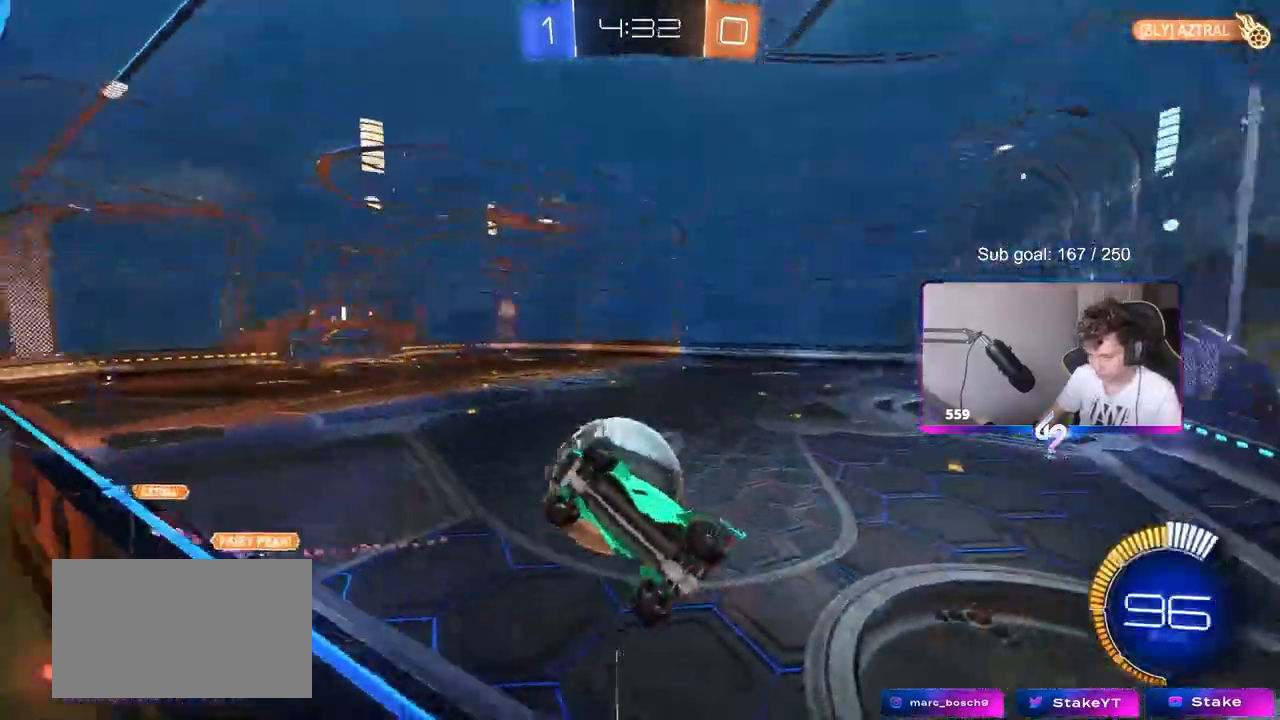
{"keys": ["d", "w"], "mouse": [], "events": [[33, "w", "down"], [67, "shift", "up"]]}
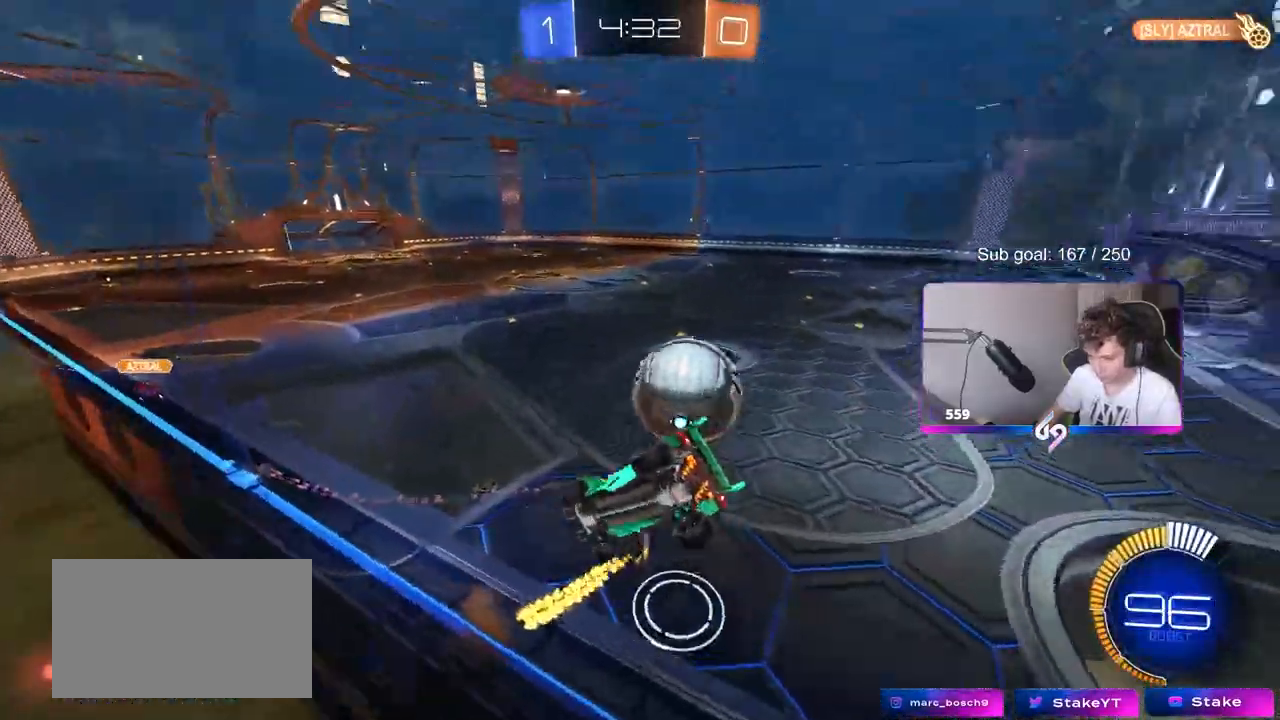
{"keys": ["w"], "mouse": [], "events": [[183, "shift", "down"], [267, "shift", "up"], [467, "d", "up"]]}
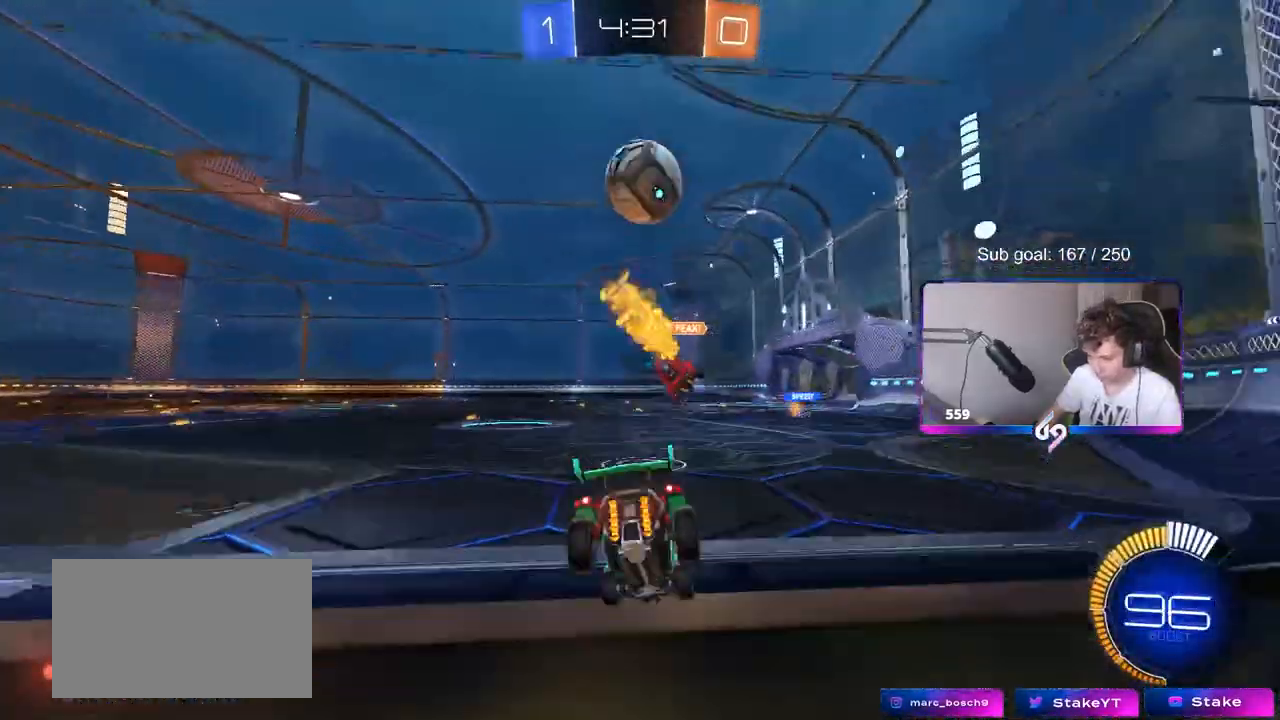
{"keys": ["a", "s", "shift"], "mouse": ["right"], "events": [[117, "a", "down"], [150, "a", "up"], [333, "w", "up"], [383, "mouse_right", "down"], [433, "a", "down"], [433, "s", "down"], [483, "shift", "down"]]}